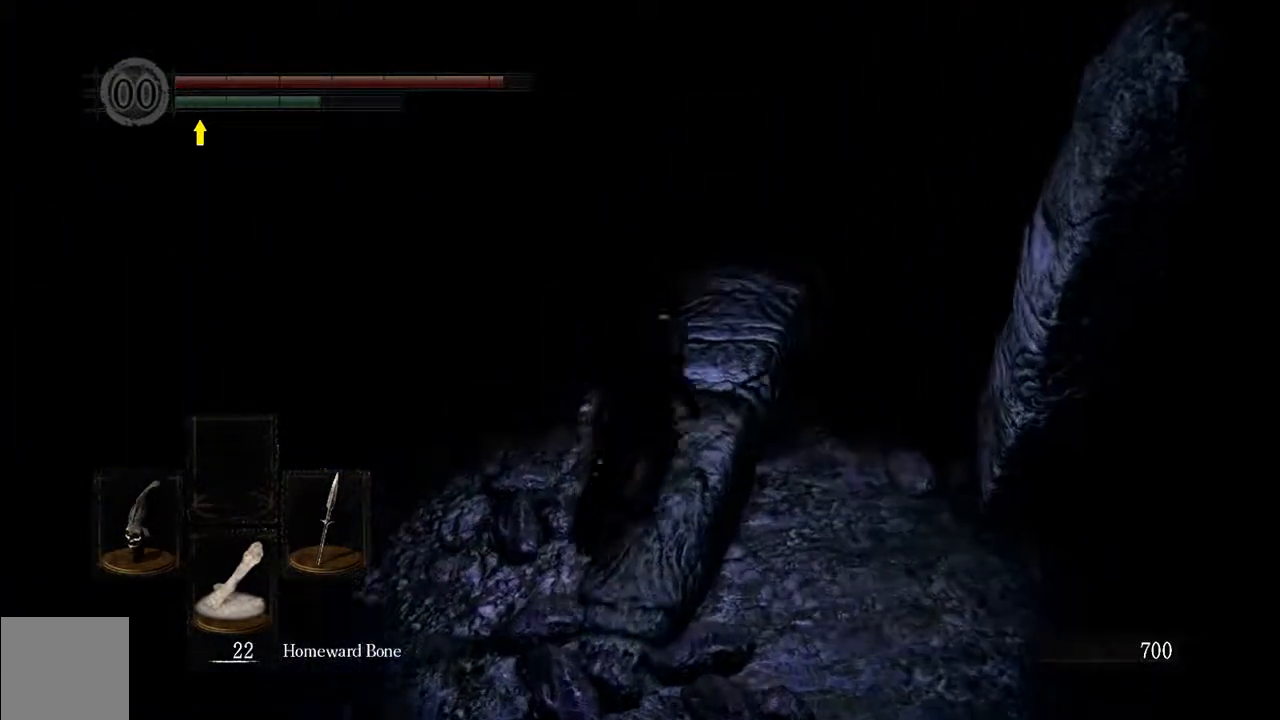
Gameplay with a controller (Xbox layout); each line is a JSON object with the inputs held at the frame after it. "events" lists button and stick changes between this image and that frame as [ms after this image, input, new state], when the widget could be followed in between. Not read: L3.
{"buttons": ["B", "L1"], "left_stick": "up", "right_stick": "center", "events": [[50, "right_stick", "down-right"], [283, "right_stick", "center"]]}
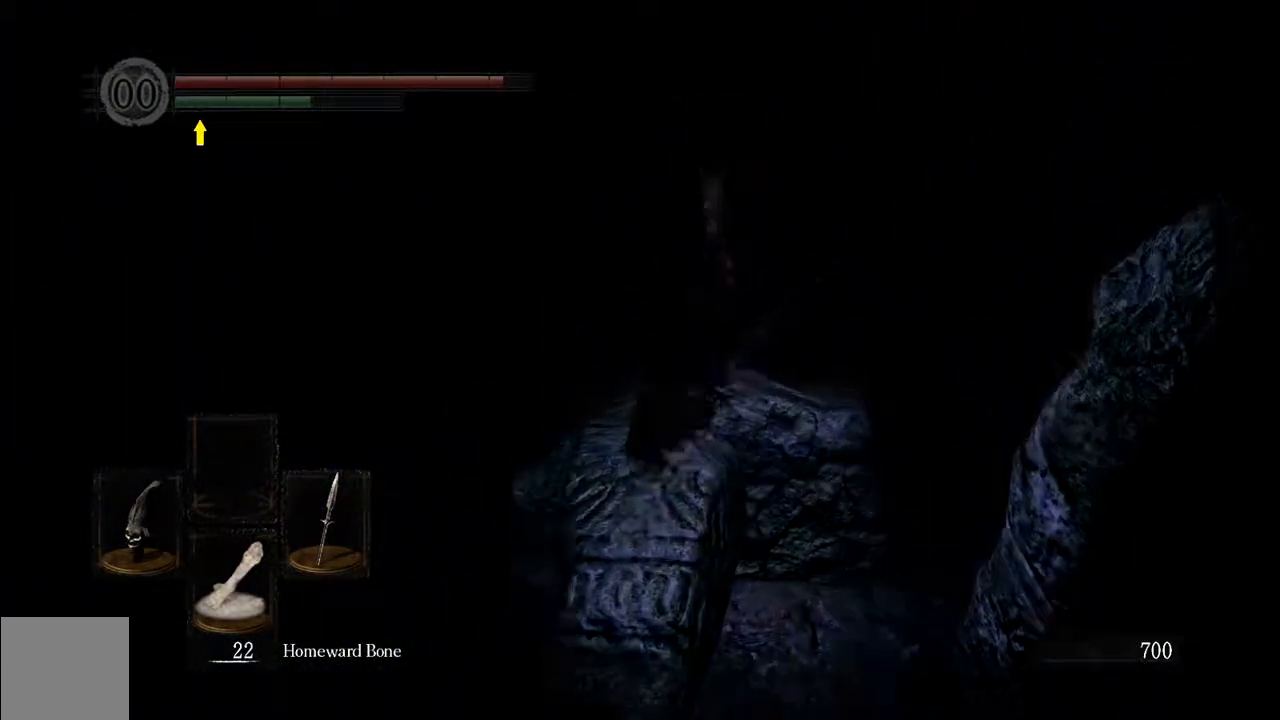
{"buttons": ["B", "L1"], "left_stick": "up", "right_stick": "center", "events": []}
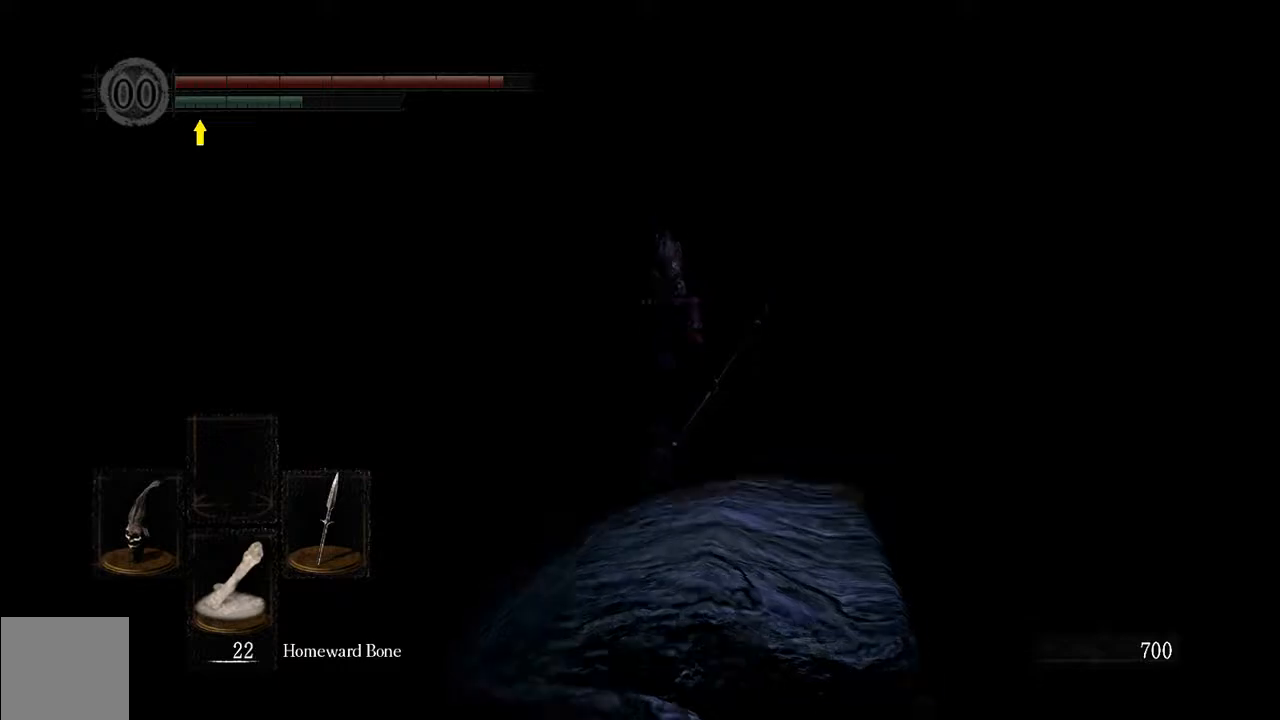
{"buttons": ["B", "L1"], "left_stick": "up", "right_stick": "center", "events": [[300, "right_stick", "down"], [467, "right_stick", "center"]]}
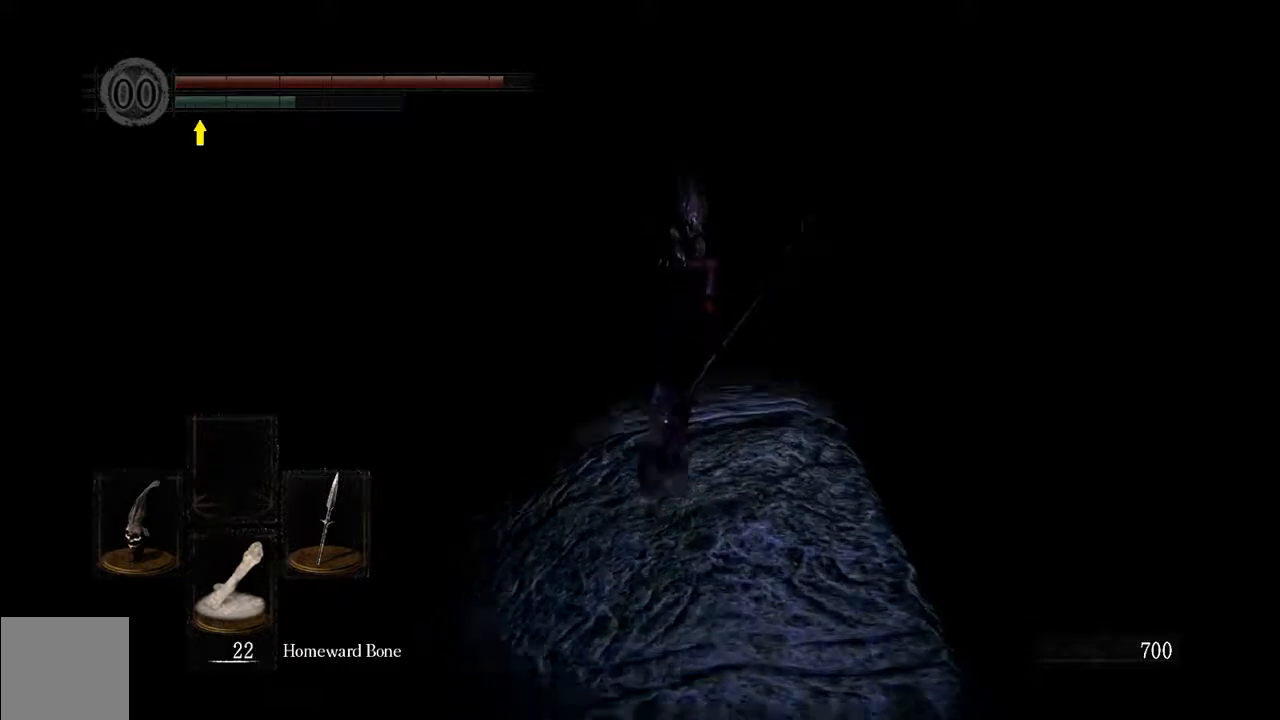
{"buttons": ["B", "L1"], "left_stick": "up", "right_stick": "center", "events": []}
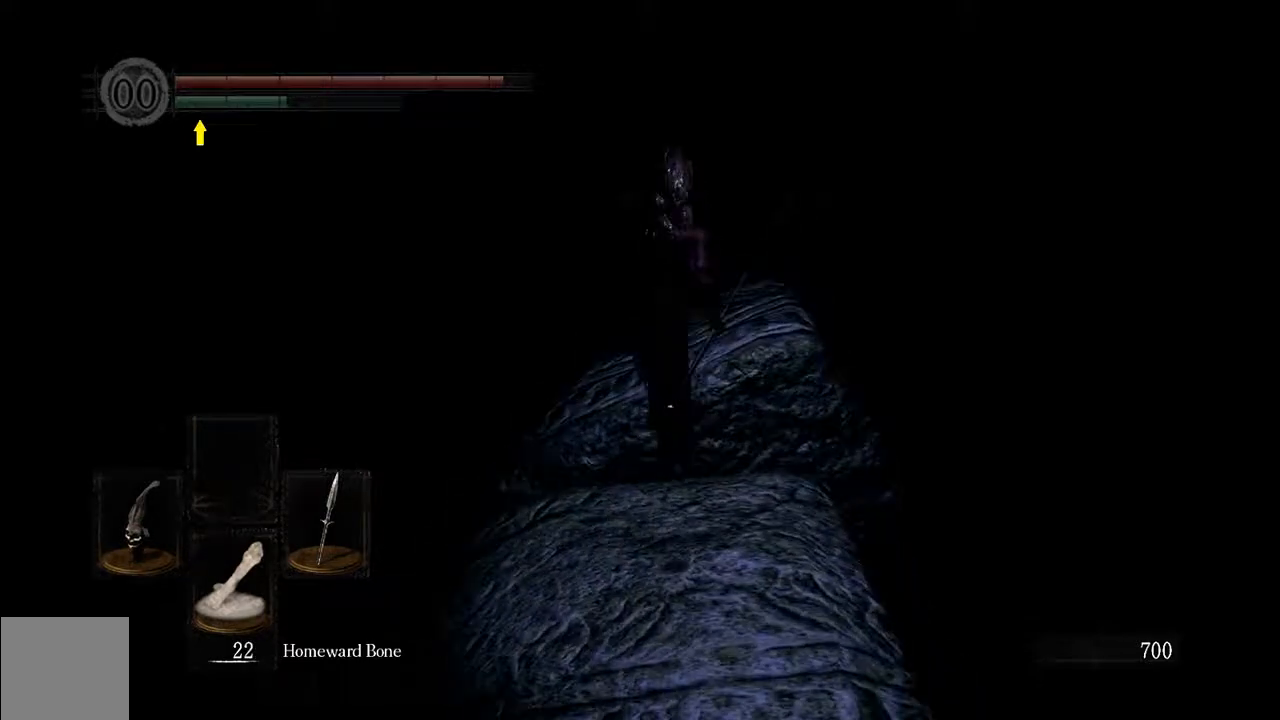
{"buttons": ["L1"], "left_stick": "up", "right_stick": "center", "events": [[167, "B", "up"]]}
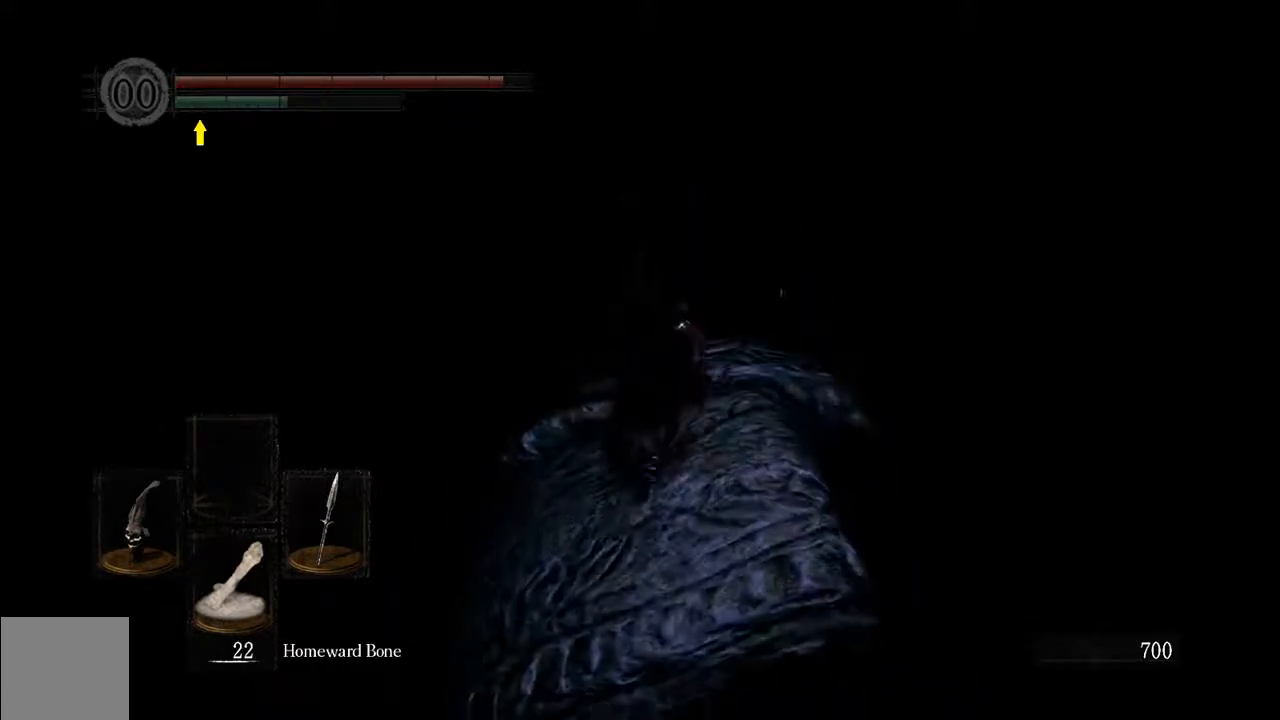
{"buttons": ["L1"], "left_stick": "up", "right_stick": "center", "events": [[67, "B", "down"], [133, "B", "up"]]}
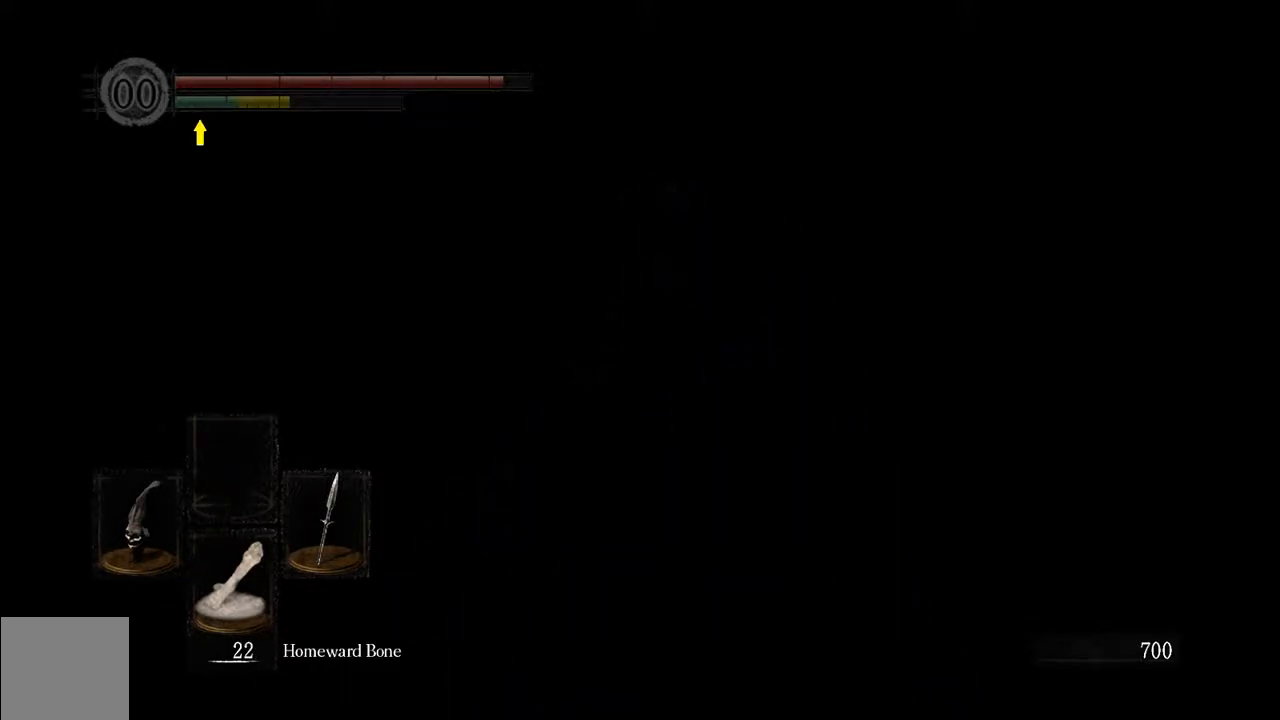
{"buttons": ["L1"], "left_stick": "up-left", "right_stick": "center", "events": [[350, "left_stick", "up-left"]]}
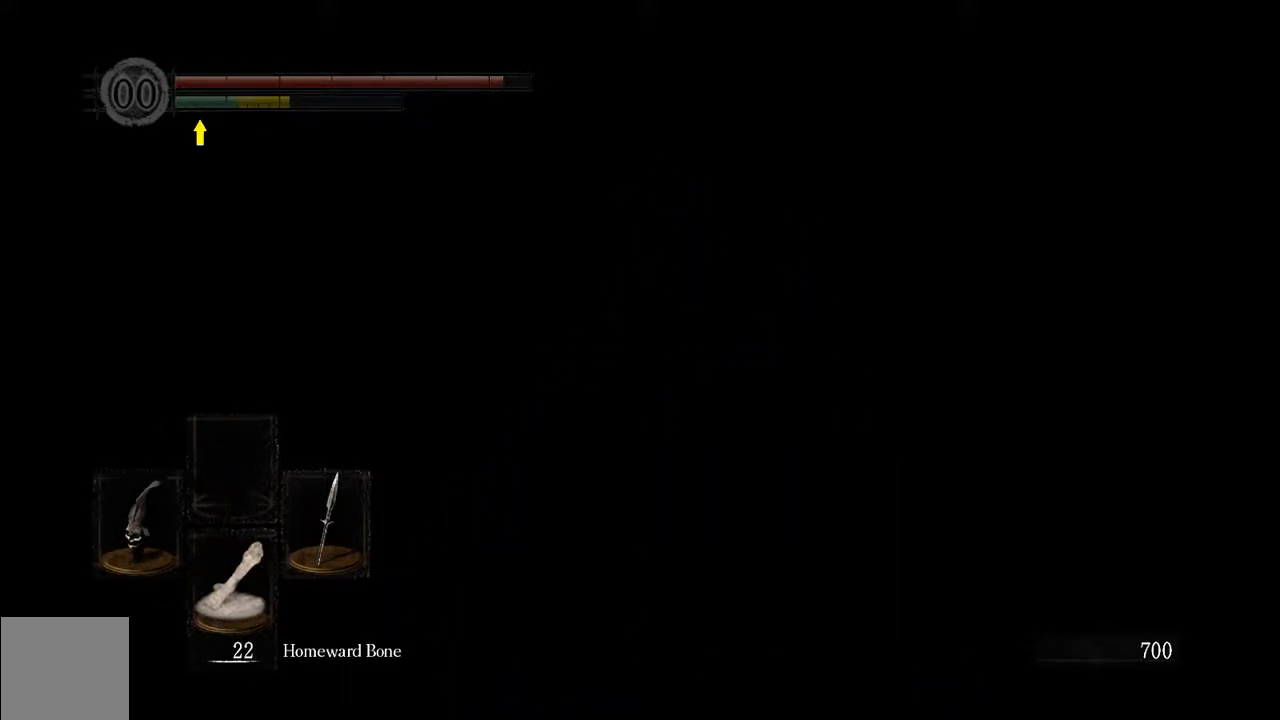
{"buttons": ["B", "L1"], "left_stick": "up", "right_stick": "center", "events": [[50, "B", "down"], [217, "left_stick", "up"]]}
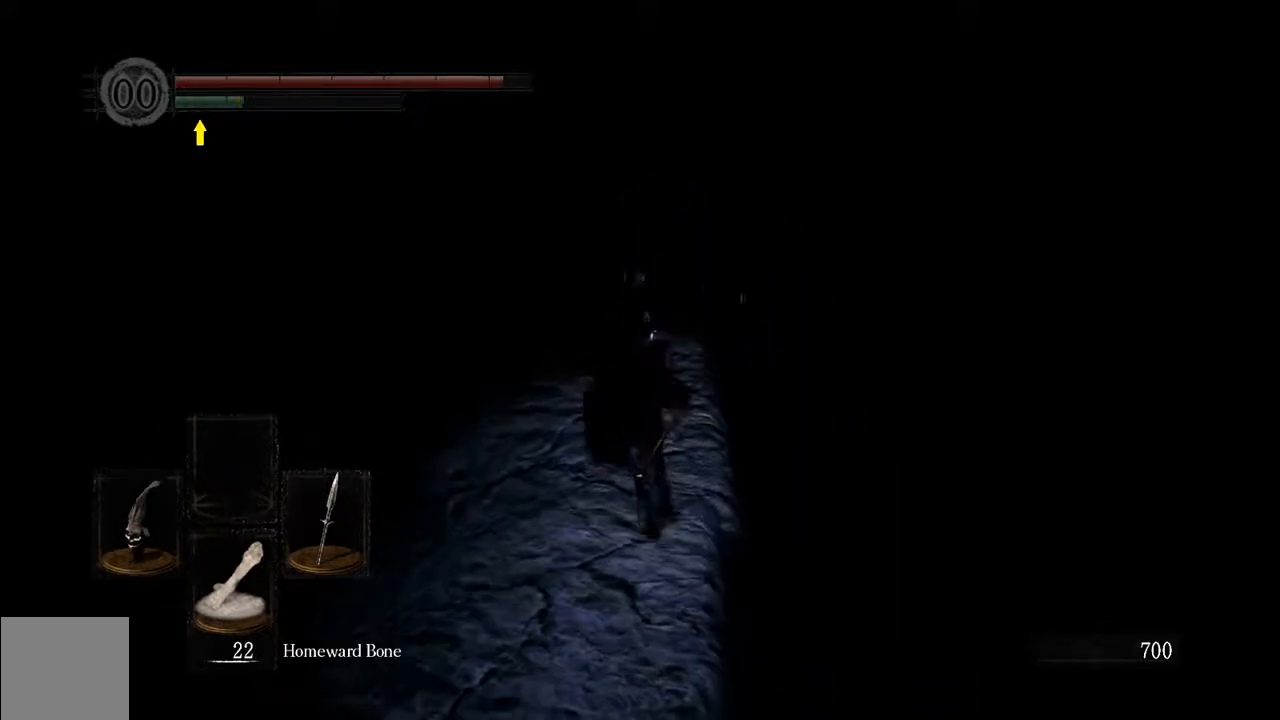
{"buttons": ["B", "L1"], "left_stick": "up", "right_stick": "center", "events": []}
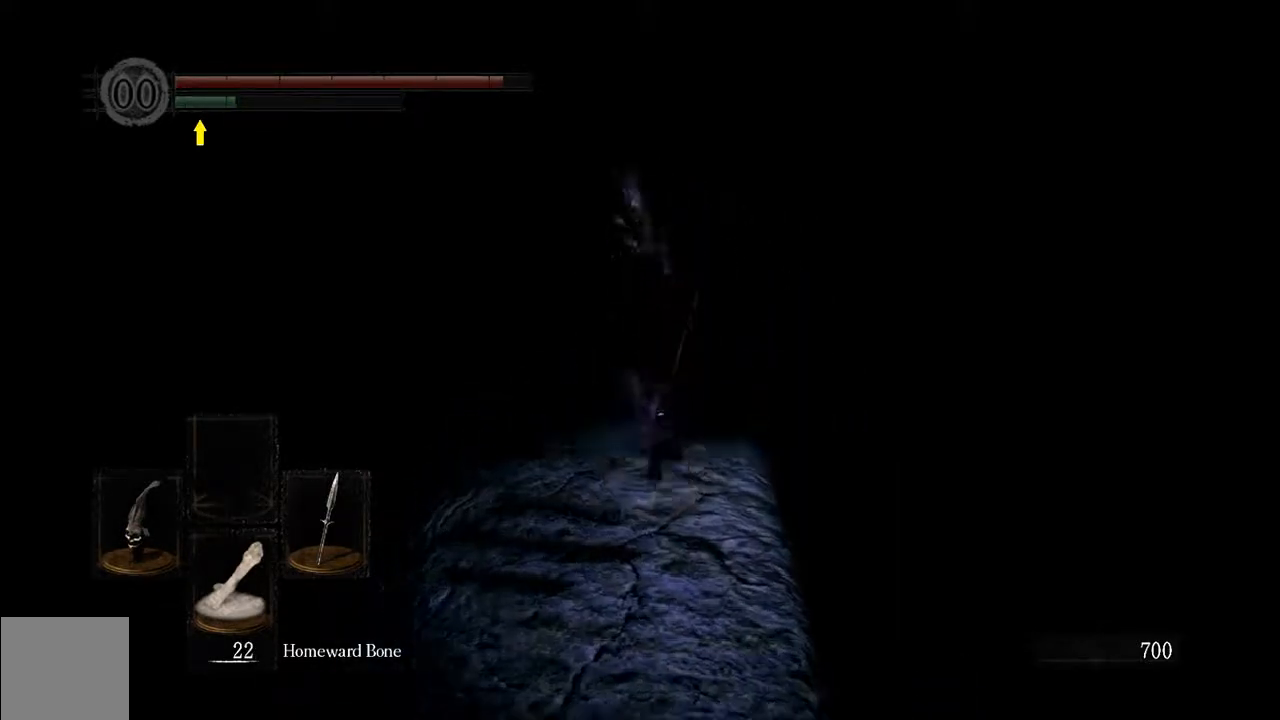
{"buttons": ["B", "L1"], "left_stick": "up", "right_stick": "center", "events": []}
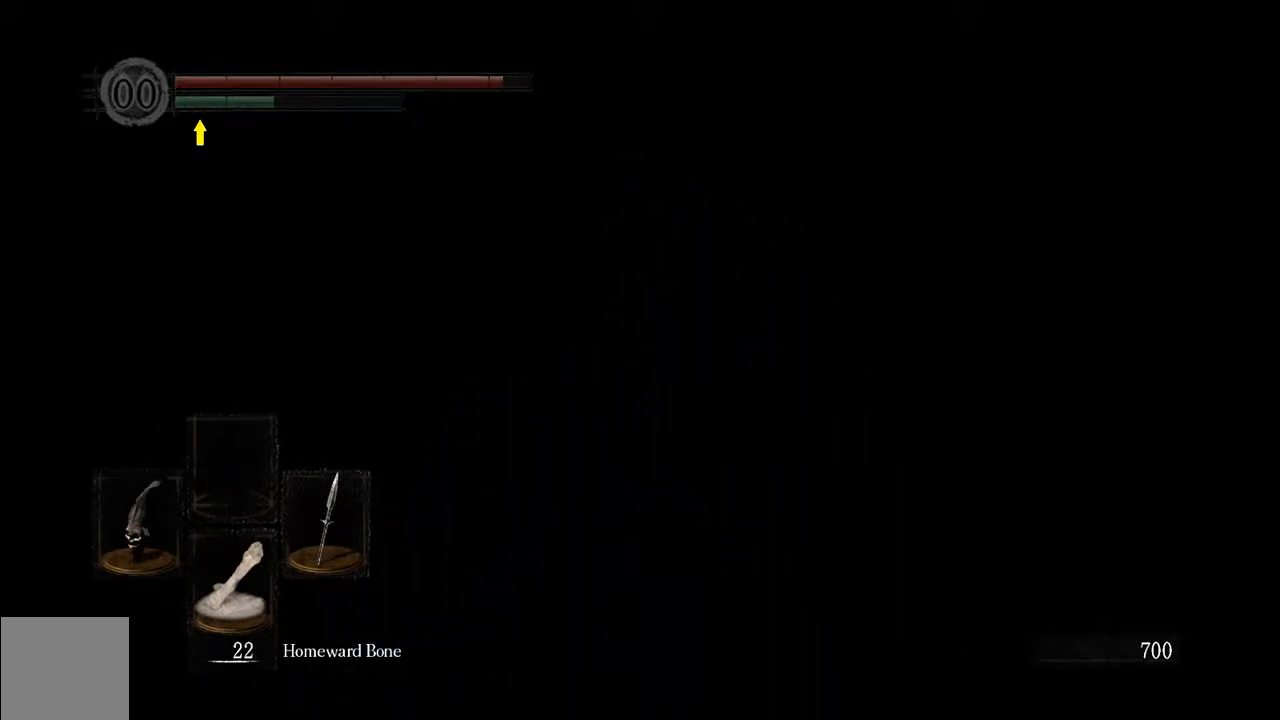
{"buttons": ["B", "L1"], "left_stick": "up", "right_stick": "center", "events": []}
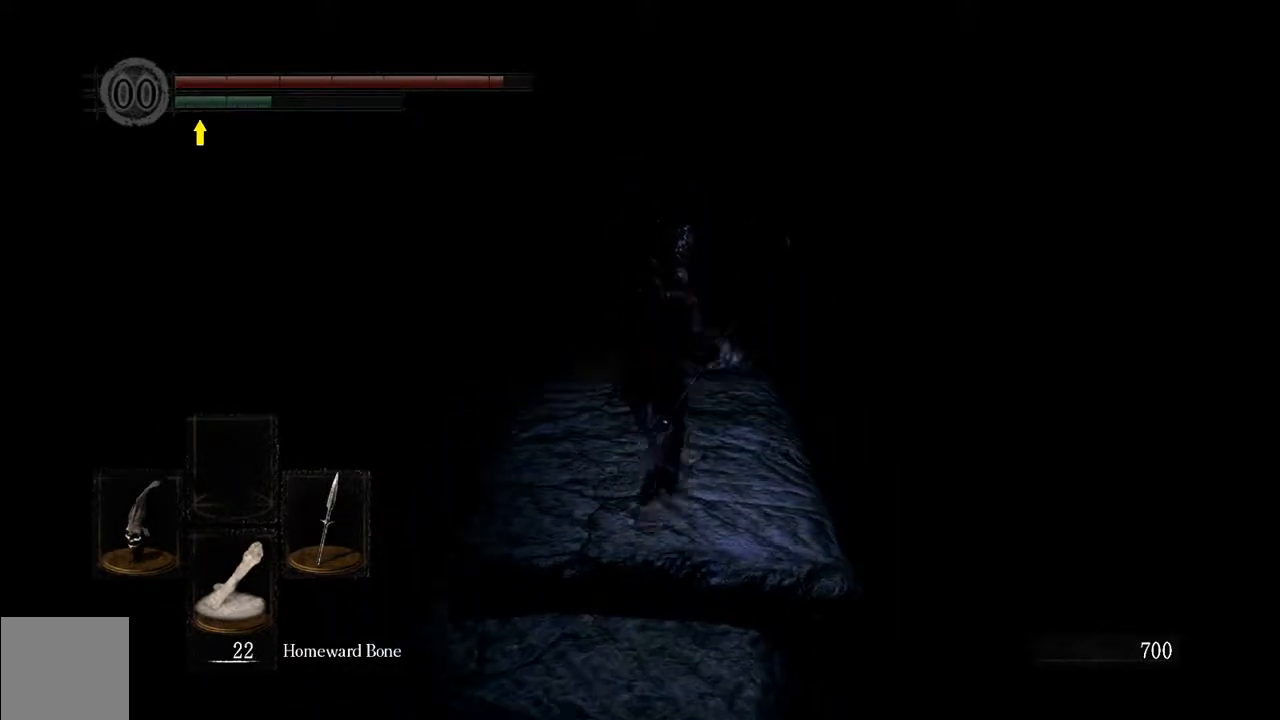
{"buttons": ["B", "L1"], "left_stick": "up", "right_stick": "center", "events": []}
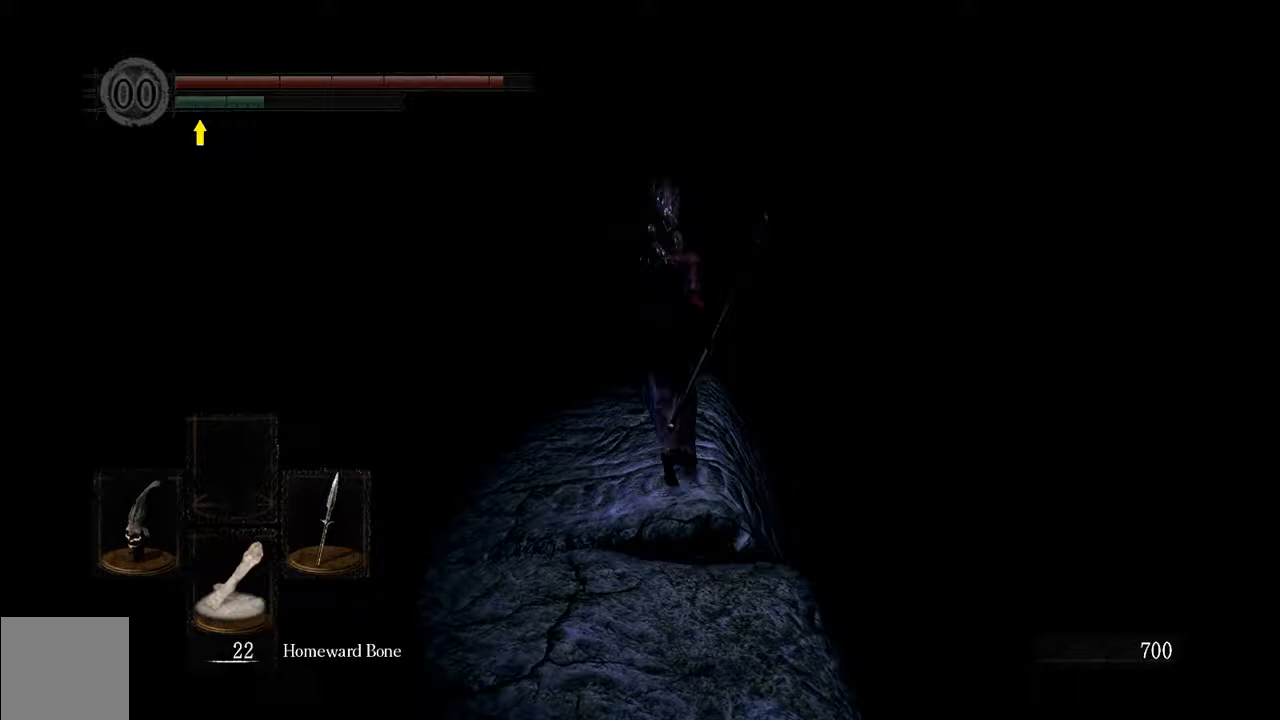
{"buttons": ["B", "L1"], "left_stick": "up", "right_stick": "center", "events": []}
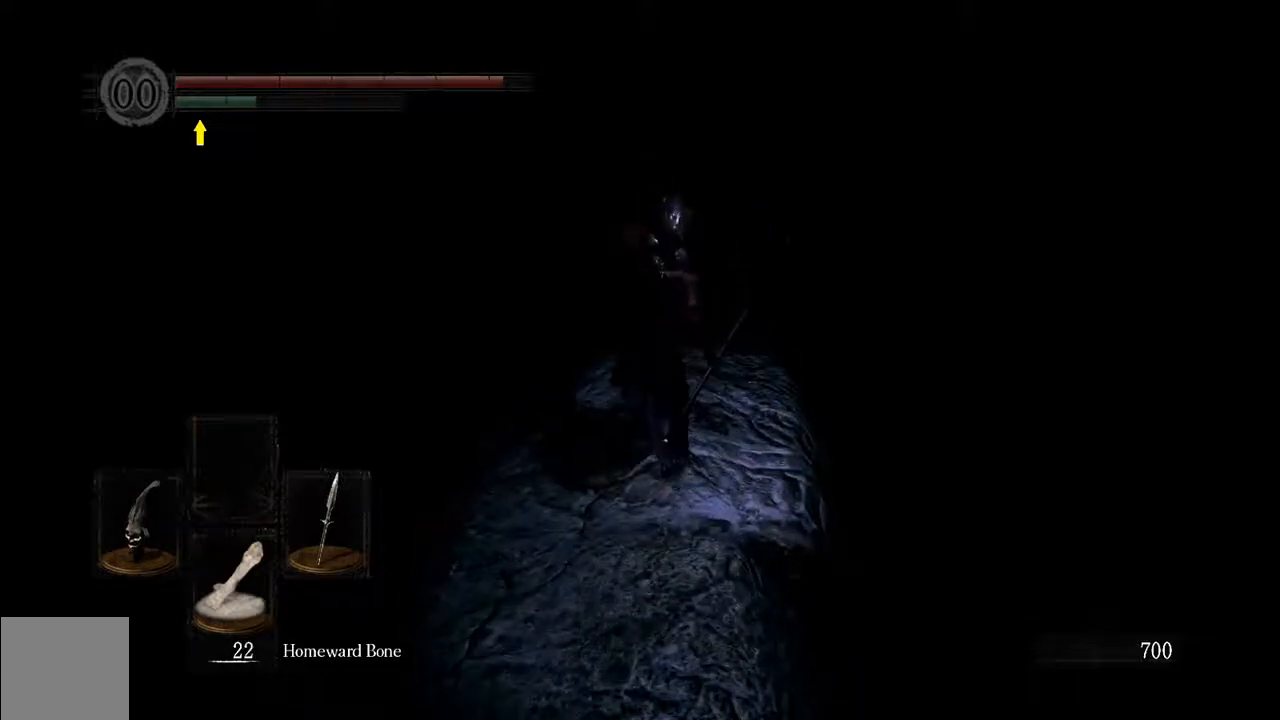
{"buttons": ["B", "L1"], "left_stick": "up", "right_stick": "center", "events": []}
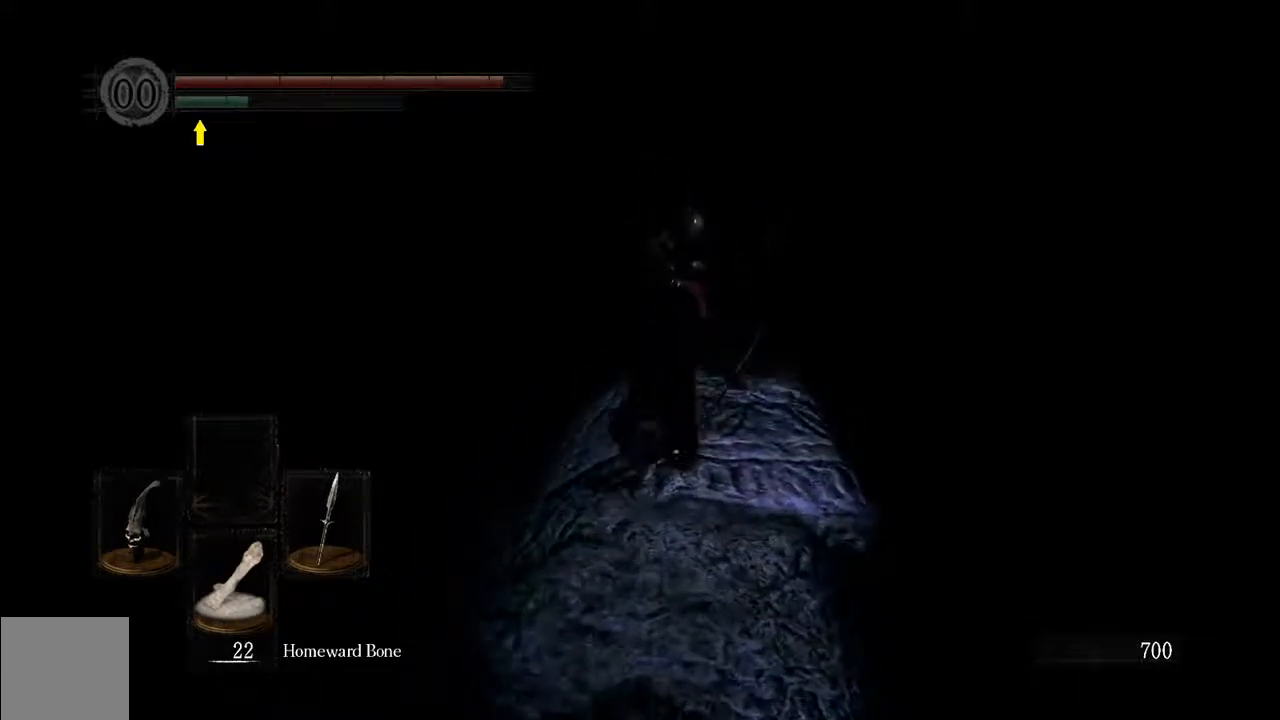
{"buttons": ["B", "L1"], "left_stick": "up", "right_stick": "center", "events": []}
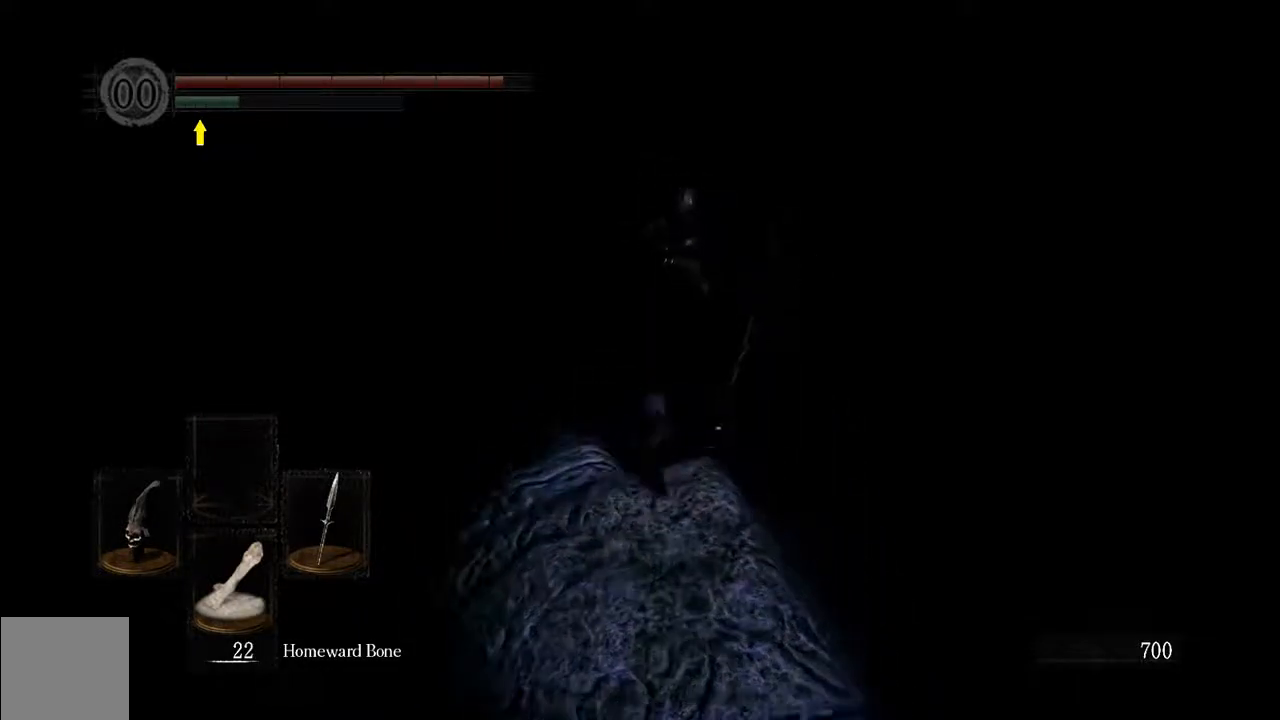
{"buttons": ["B", "L1"], "left_stick": "up", "right_stick": "center", "events": []}
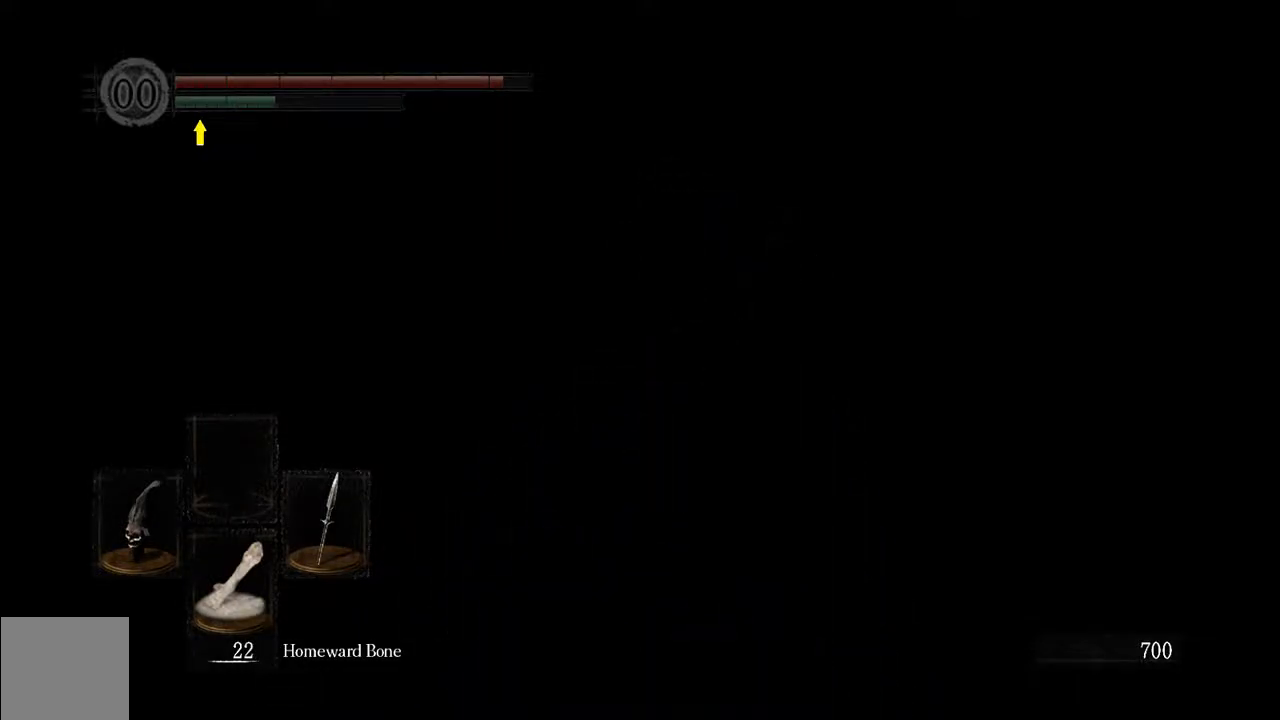
{"buttons": ["B", "L1"], "left_stick": "up", "right_stick": "center", "events": []}
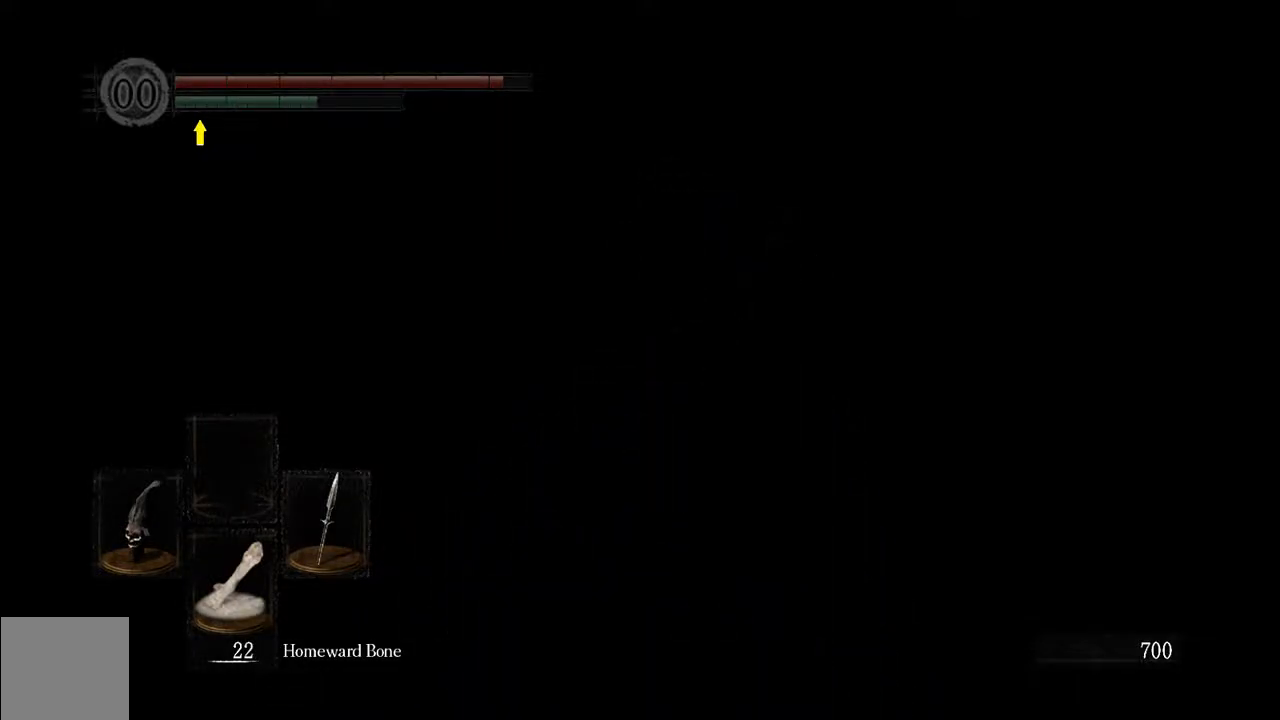
{"buttons": ["B", "L1"], "left_stick": "up", "right_stick": "center", "events": []}
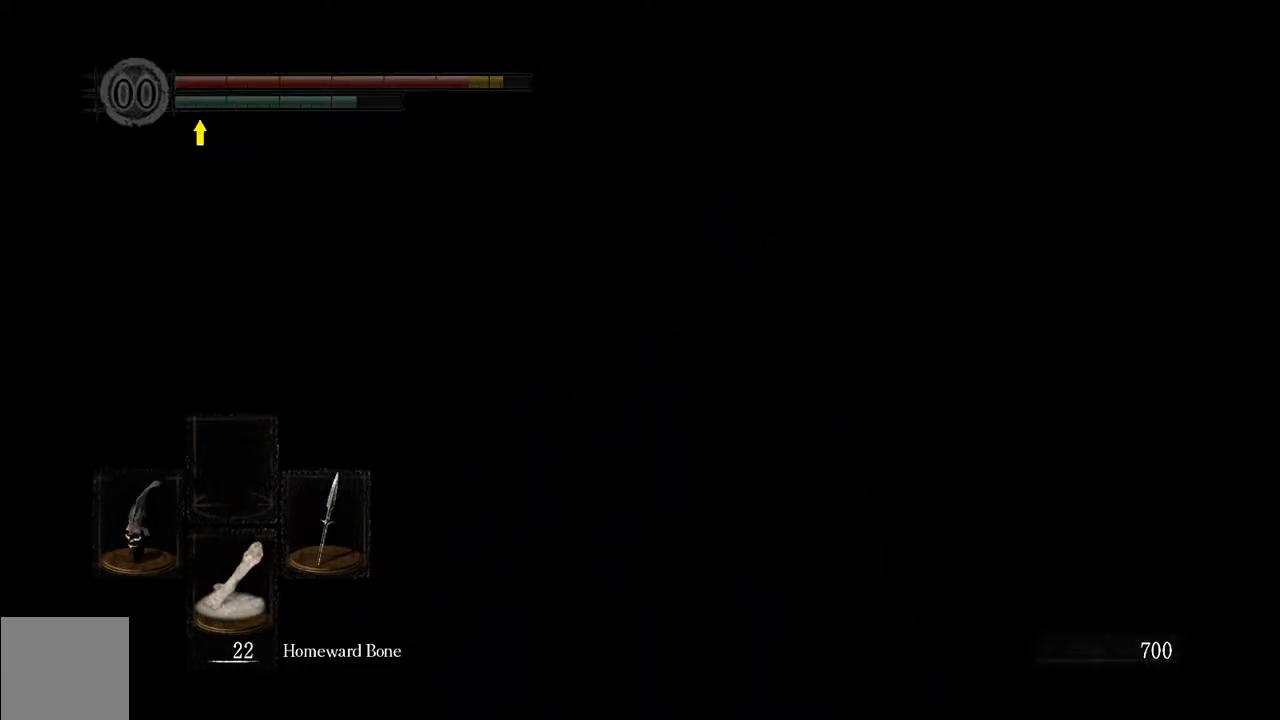
{"buttons": [], "left_stick": "up", "right_stick": "center", "events": [[367, "B", "up"], [433, "L1", "up"]]}
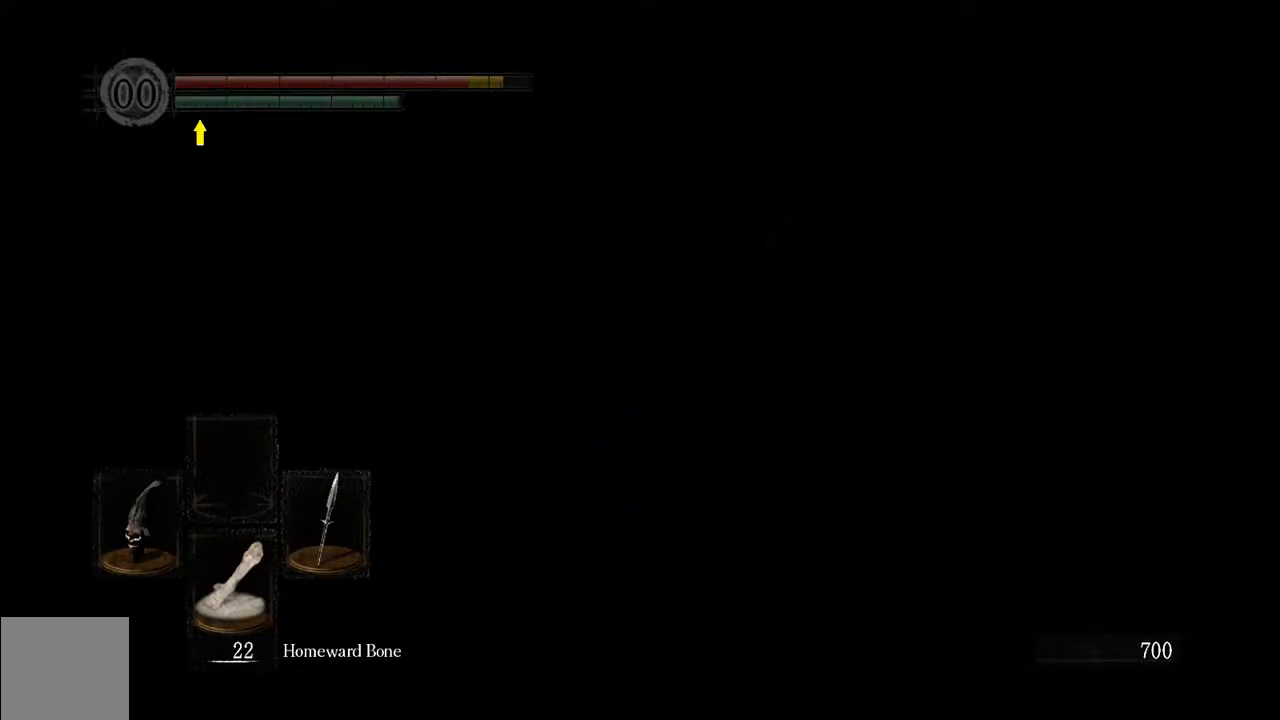
{"buttons": ["L1"], "left_stick": "up", "right_stick": "center", "events": [[283, "L1", "down"]]}
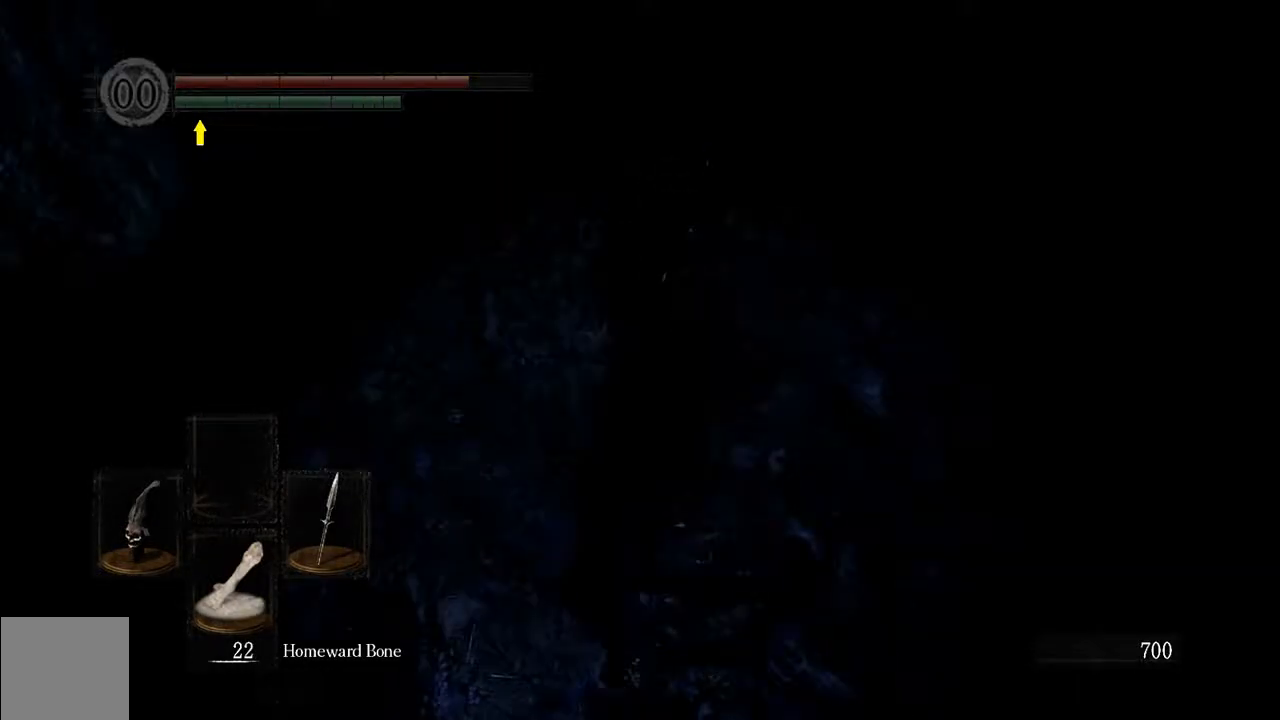
{"buttons": ["B", "L1"], "left_stick": "up", "right_stick": "center", "events": [[283, "B", "down"]]}
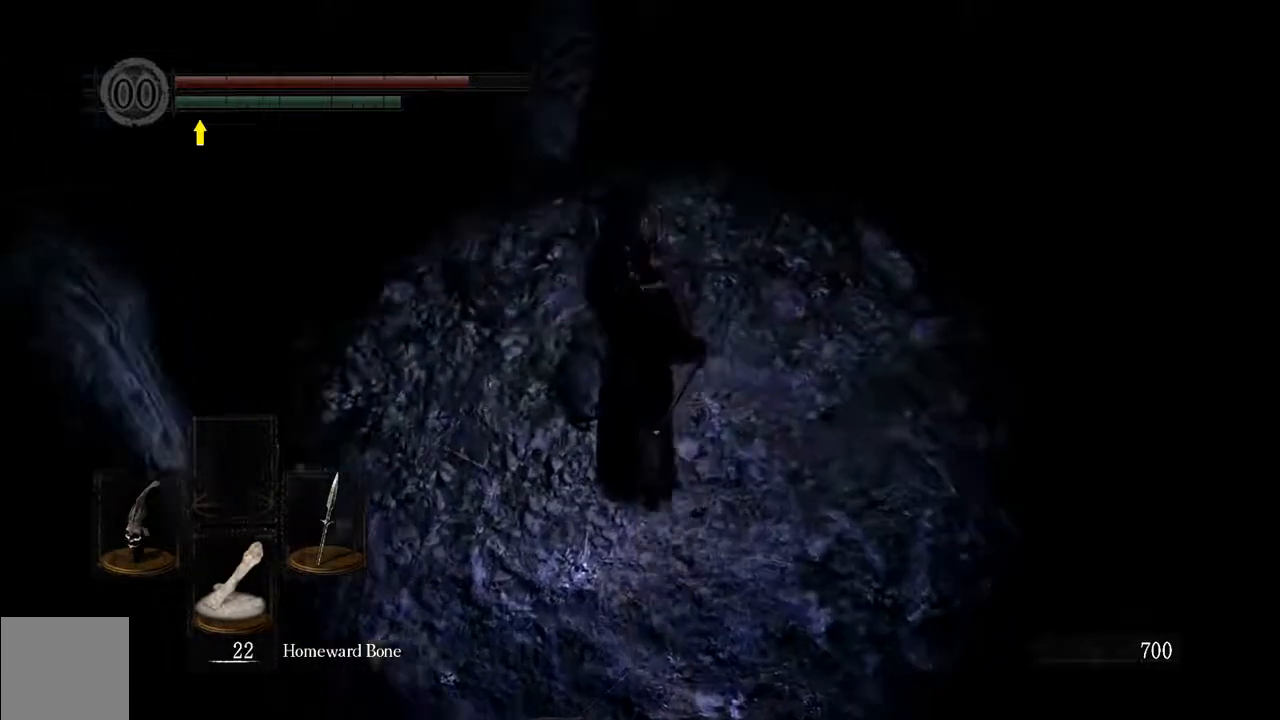
{"buttons": ["B", "L1"], "left_stick": "up", "right_stick": "center", "events": []}
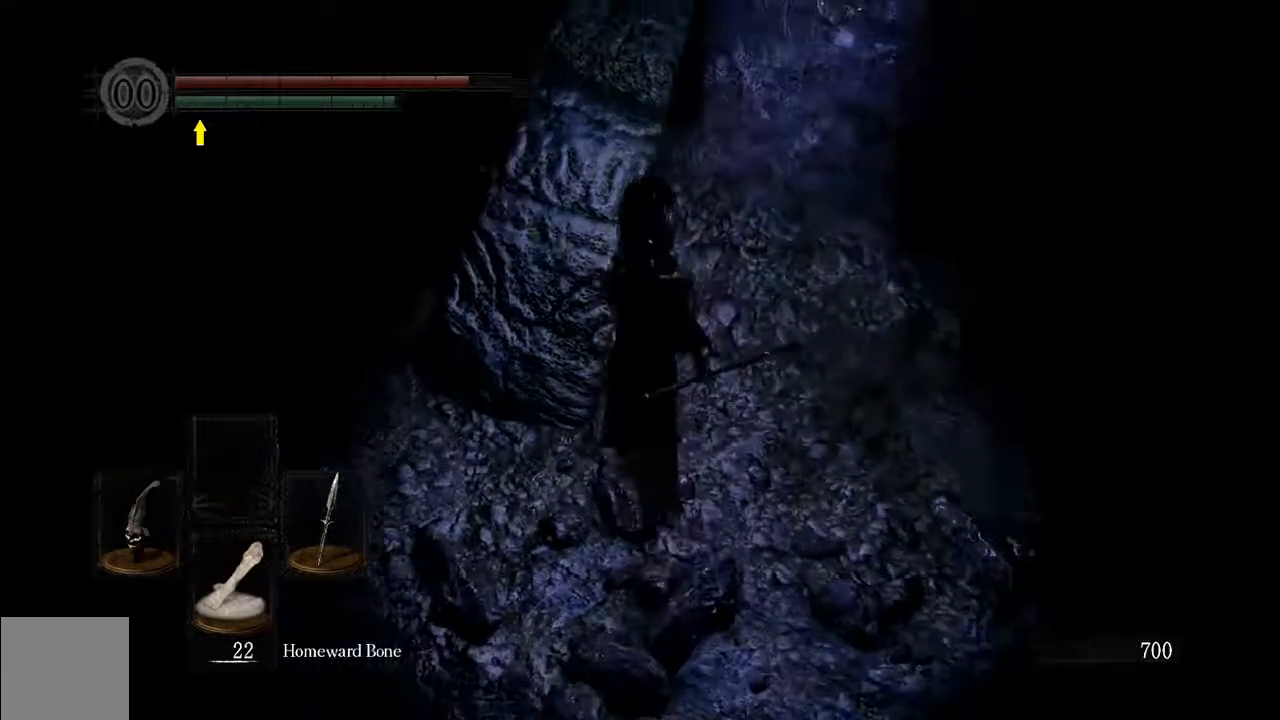
{"buttons": ["B", "L1"], "left_stick": "up-right", "right_stick": "right", "events": [[333, "left_stick", "up-right"], [450, "right_stick", "right"]]}
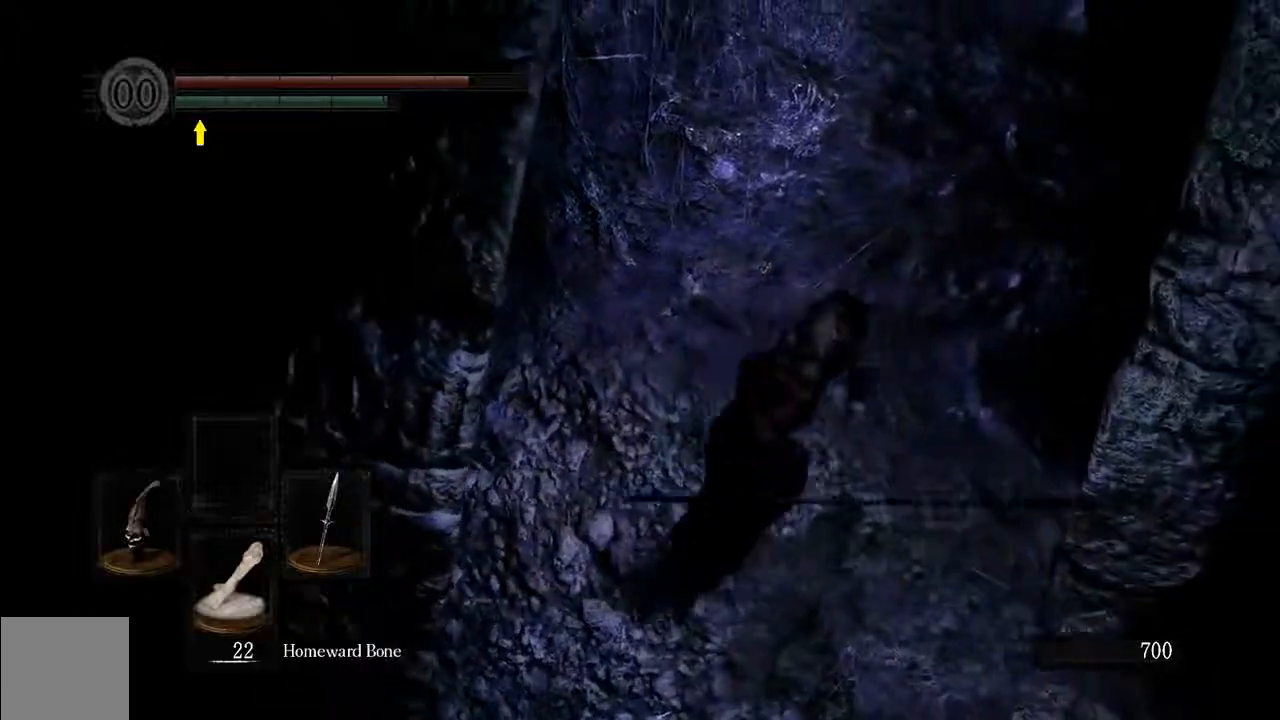
{"buttons": ["B", "L1"], "left_stick": "right", "right_stick": "center", "events": [[100, "left_stick", "right"], [133, "right_stick", "center"]]}
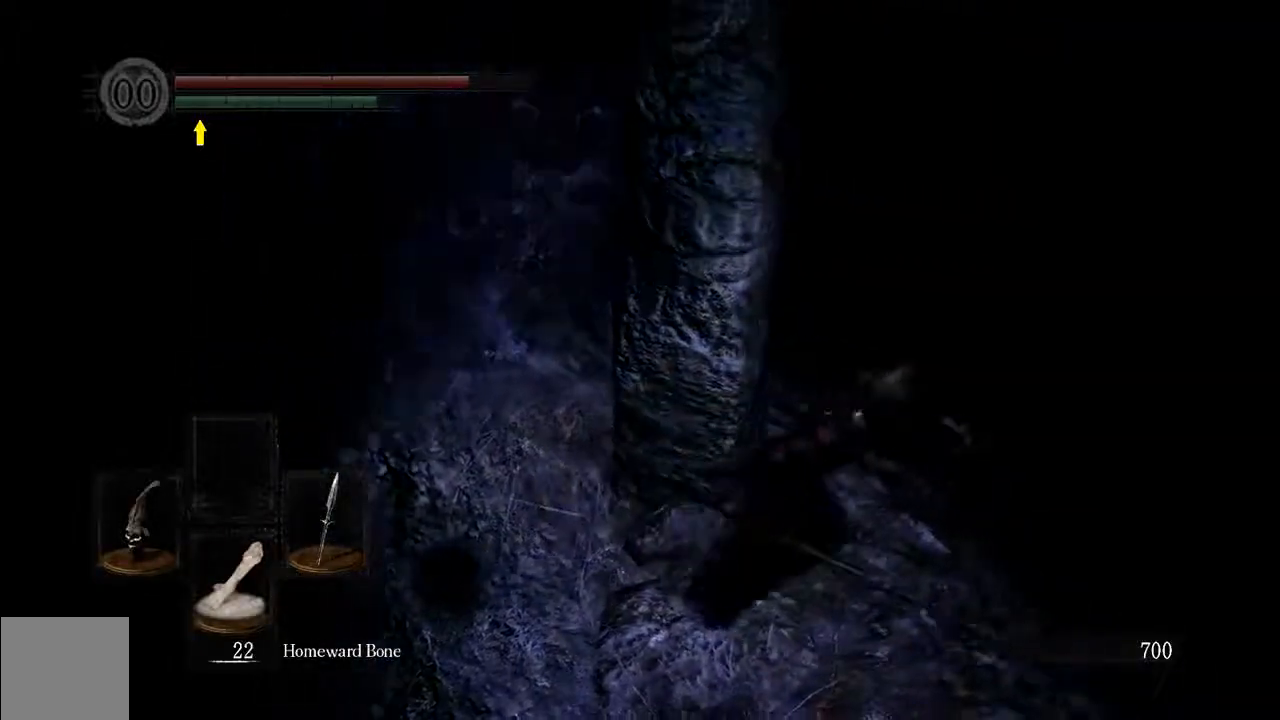
{"buttons": ["B", "L1"], "left_stick": "up", "right_stick": "center", "events": [[133, "left_stick", "up-right"], [400, "left_stick", "up"]]}
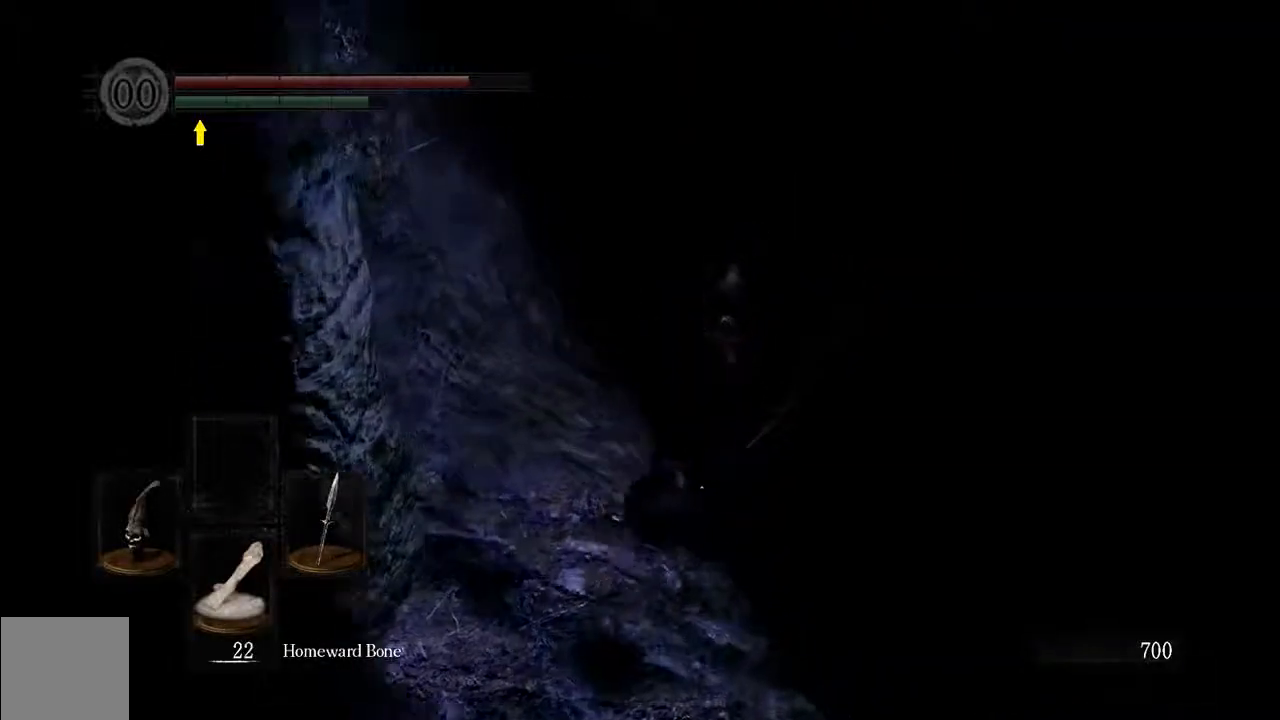
{"buttons": [], "left_stick": "up", "right_stick": "center", "events": [[433, "B", "up"], [483, "L1", "up"]]}
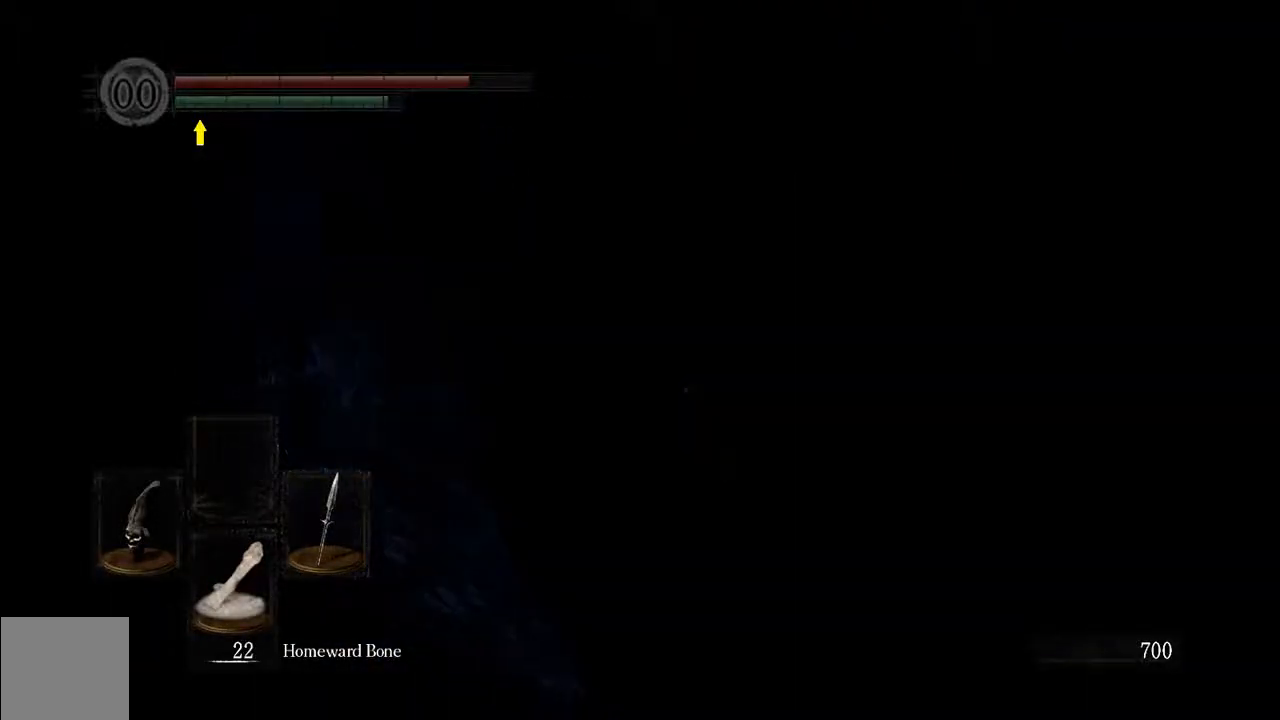
{"buttons": ["START"], "left_stick": "center", "right_stick": "center", "events": [[217, "left_stick", "center"], [417, "START", "down"]]}
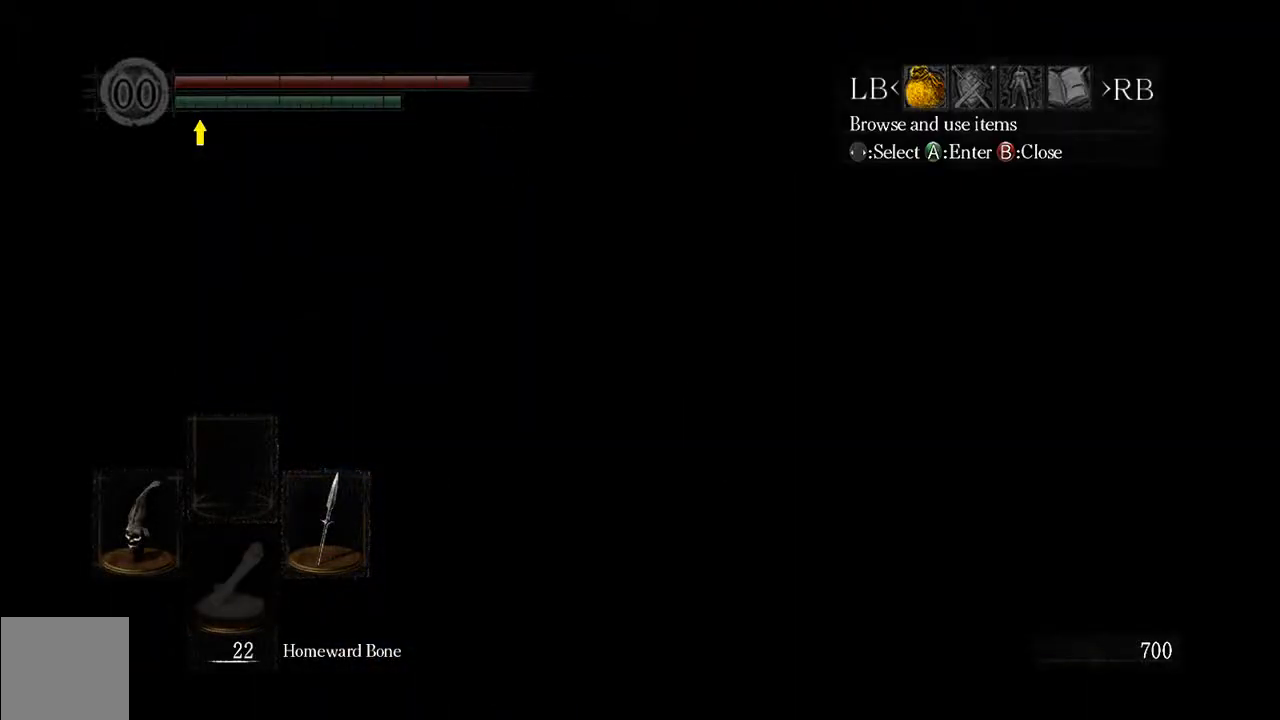
{"buttons": ["A"], "left_stick": "center", "right_stick": "center", "events": [[83, "START", "up"], [117, "DPAD_LEFT", "down"], [183, "DPAD_LEFT", "up"], [483, "A", "down"]]}
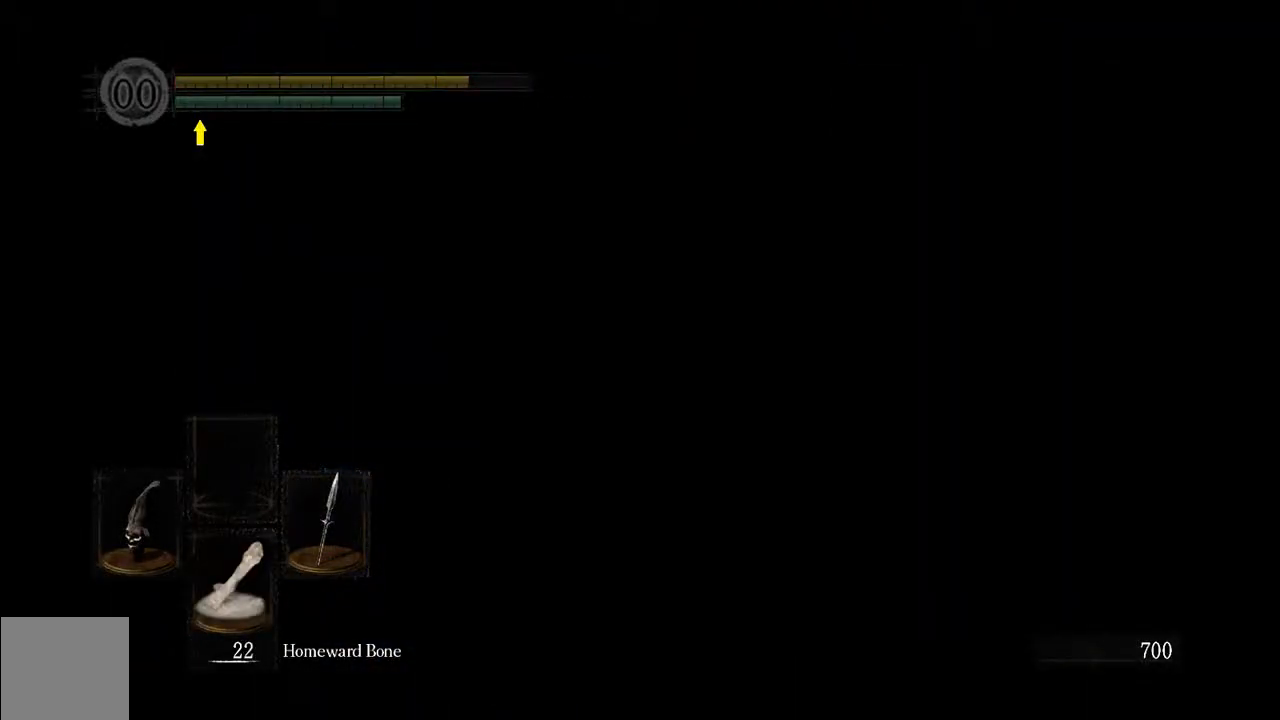
{"buttons": ["A"], "left_stick": "center", "right_stick": "center", "events": [[83, "DPAD_UP", "down"], [150, "A", "up"], [183, "A", "down"], [217, "DPAD_UP", "up"], [283, "DPAD_LEFT", "down"], [317, "A", "up"], [383, "A", "down"], [450, "DPAD_LEFT", "up"]]}
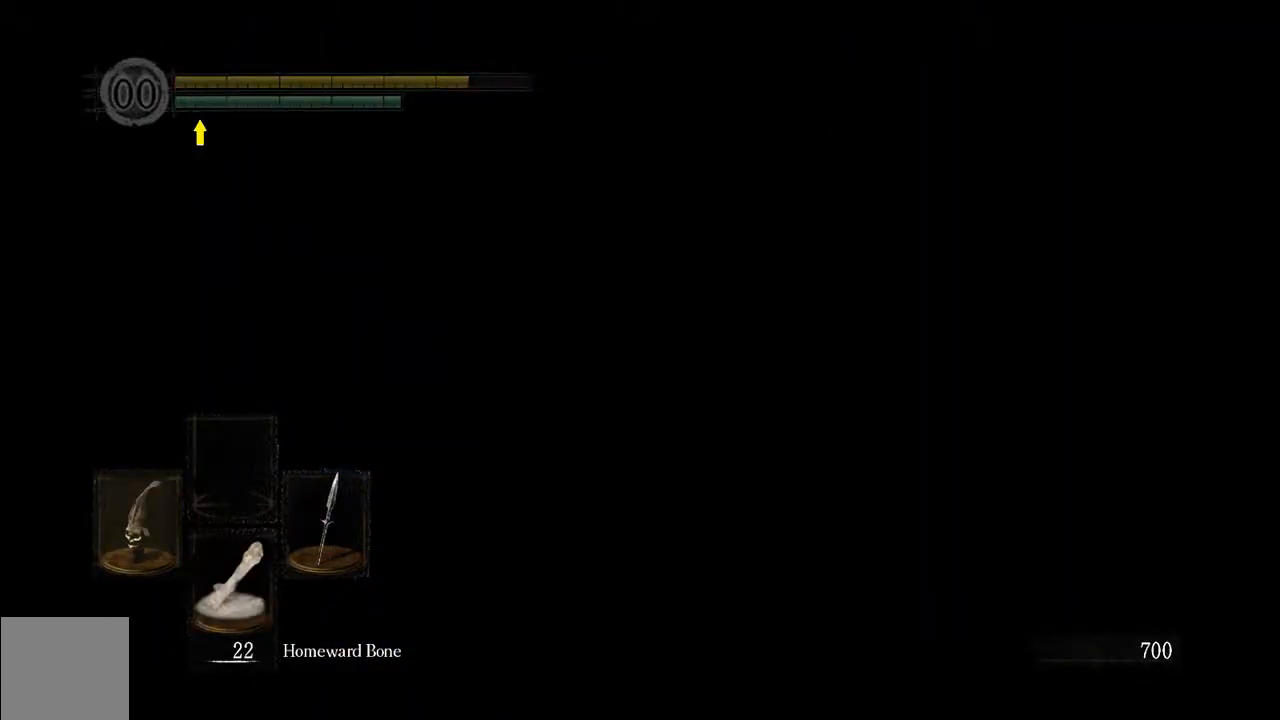
{"buttons": [], "left_stick": "center", "right_stick": "center", "events": [[50, "A", "up"]]}